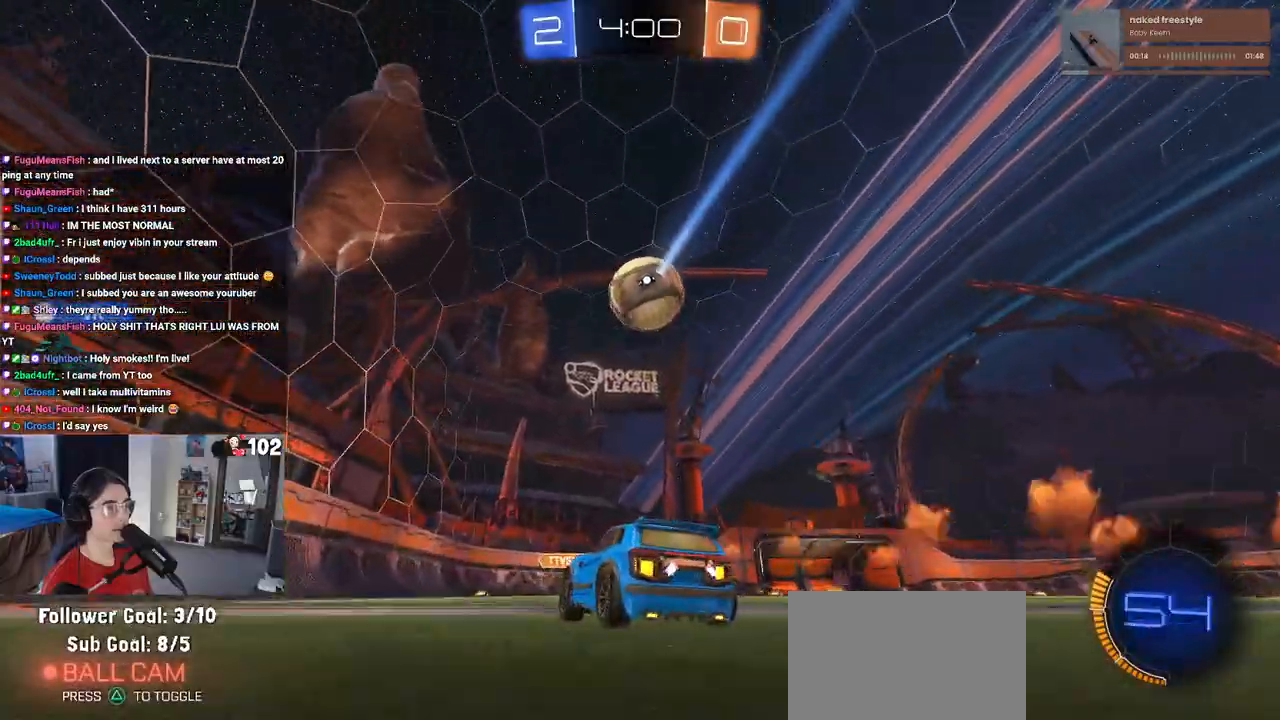
Gameplay with a controller (PlayStation layout); each line is a JSON object with the inputs held at the frame after it. "events" lists button and stick changes between this image and that frame as [ms after this image, input, new state], when the widget could be followed in between.
{"buttons": ["R2"], "left_stick": "right", "right_stick": "center", "events": [[17, "R1", "up"], [50, "left_stick", "right"], [383, "SQUARE", "down"], [500, "SQUARE", "up"]]}
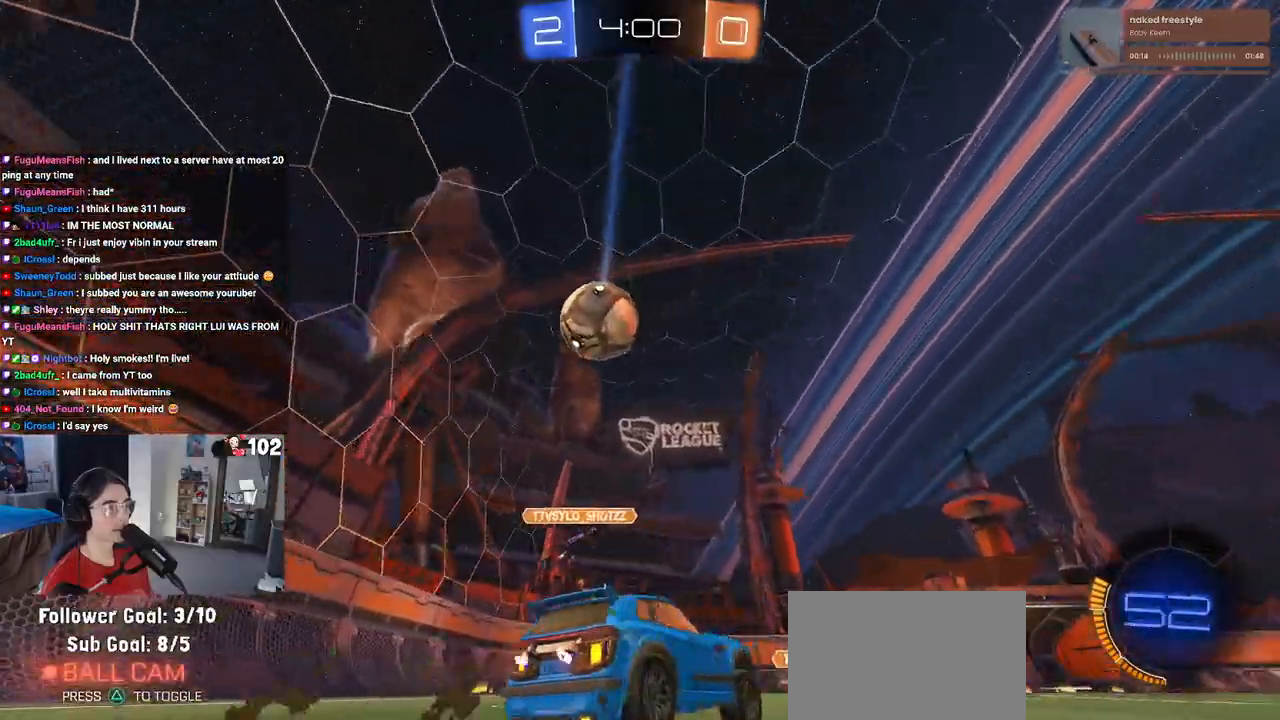
{"buttons": ["R2"], "left_stick": "right", "right_stick": "center", "events": []}
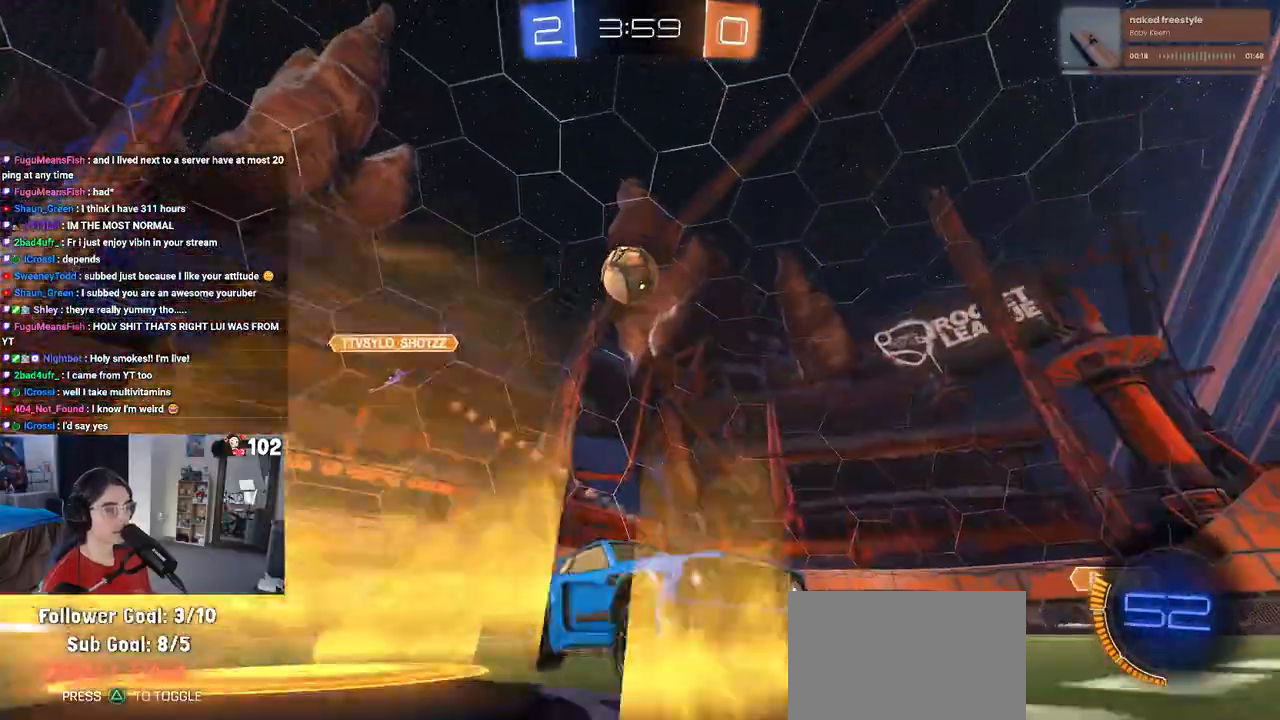
{"buttons": ["R2"], "left_stick": "left", "right_stick": "center", "events": [[167, "left_stick", "center"], [217, "left_stick", "left"], [233, "SQUARE", "down"], [433, "SQUARE", "up"]]}
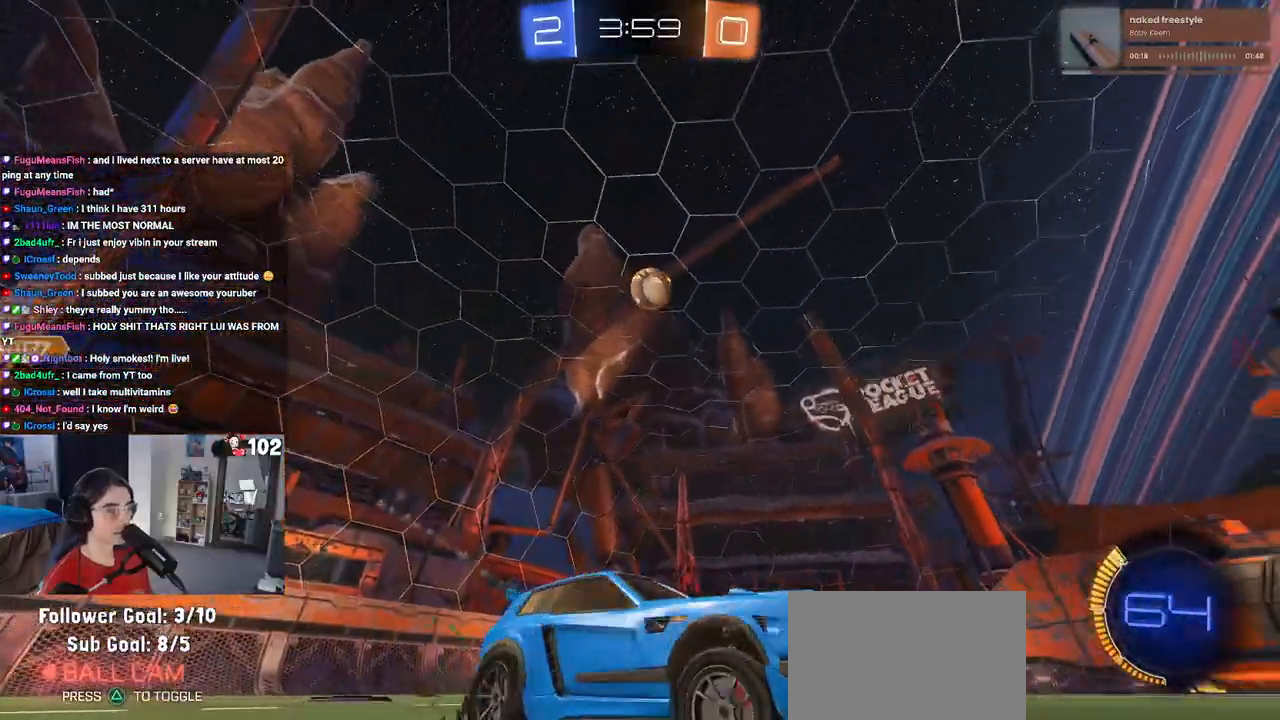
{"buttons": ["CROSS", "R2"], "left_stick": "down-right", "right_stick": "center", "events": [[183, "left_stick", "down"], [200, "CROSS", "down"], [383, "left_stick", "center"], [400, "CROSS", "up"], [433, "CROSS", "down"], [500, "left_stick", "down-right"]]}
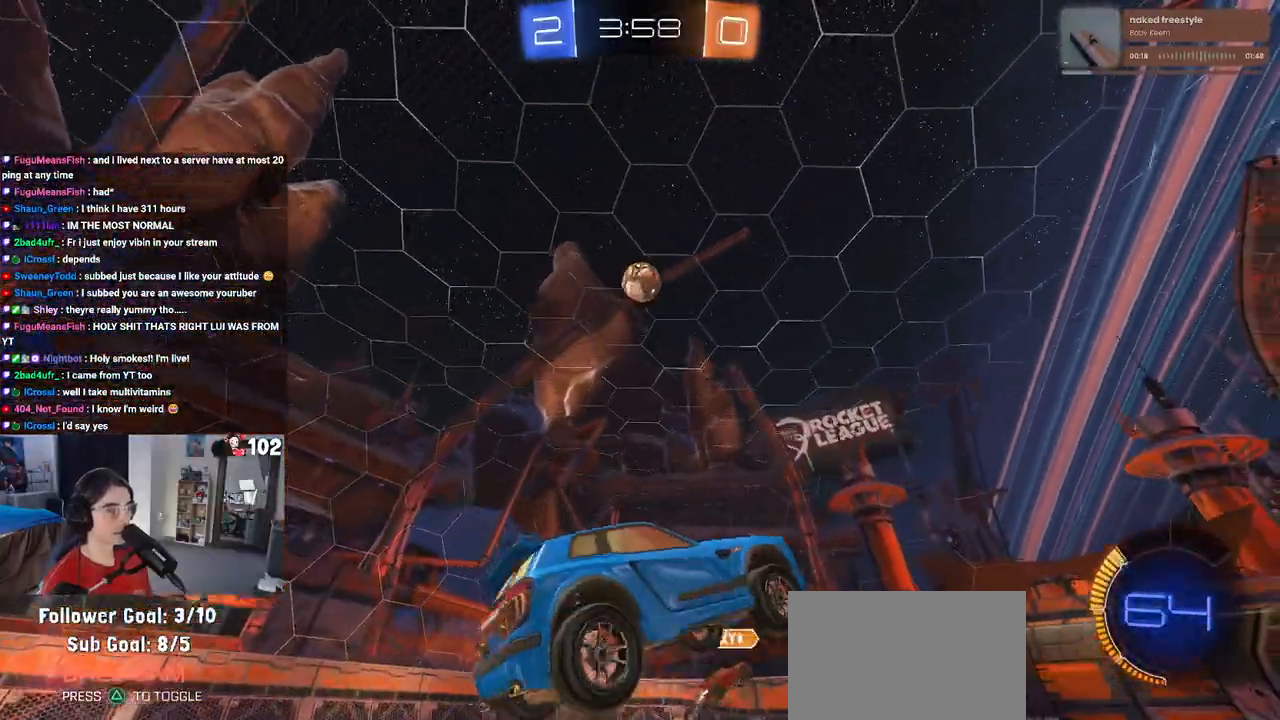
{"buttons": ["L1", "R1"], "left_stick": "up-right", "right_stick": "center", "events": [[50, "R1", "down"], [67, "L1", "down"], [100, "CROSS", "up"], [200, "left_stick", "right"], [233, "R2", "up"], [283, "R2", "down"], [333, "R2", "up"], [350, "left_stick", "up-right"]]}
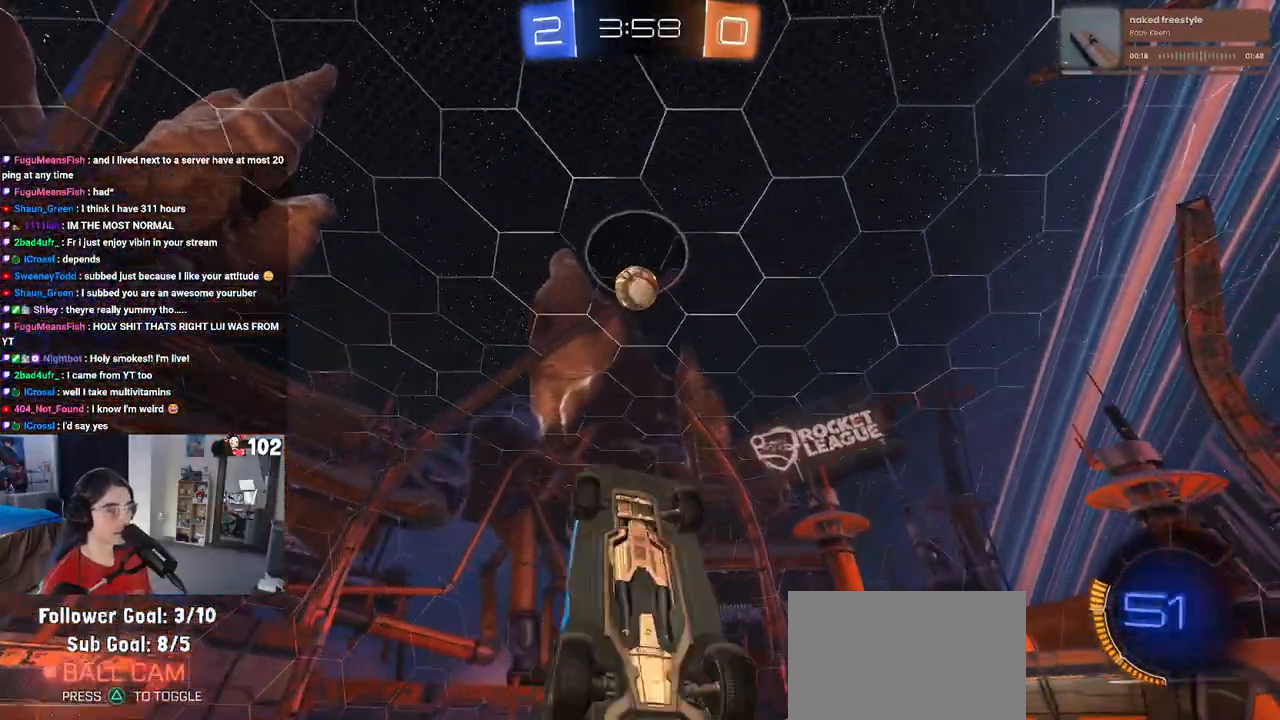
{"buttons": ["L1", "R1"], "left_stick": "center", "right_stick": "center", "events": [[100, "left_stick", "right"], [233, "left_stick", "center"], [283, "left_stick", "down-left"], [400, "left_stick", "center"]]}
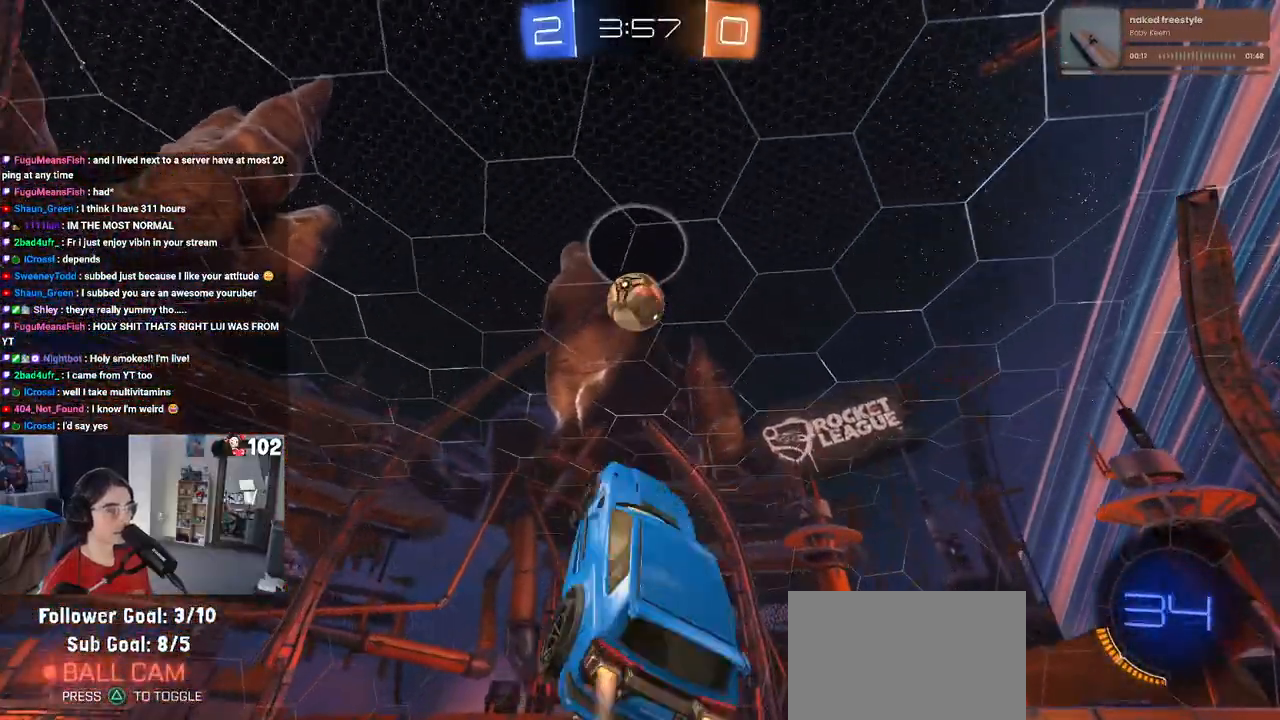
{"buttons": [], "left_stick": "center", "right_stick": "center", "events": [[83, "left_stick", "left"], [267, "left_stick", "down"], [283, "L1", "up"], [433, "left_stick", "center"], [467, "R1", "up"]]}
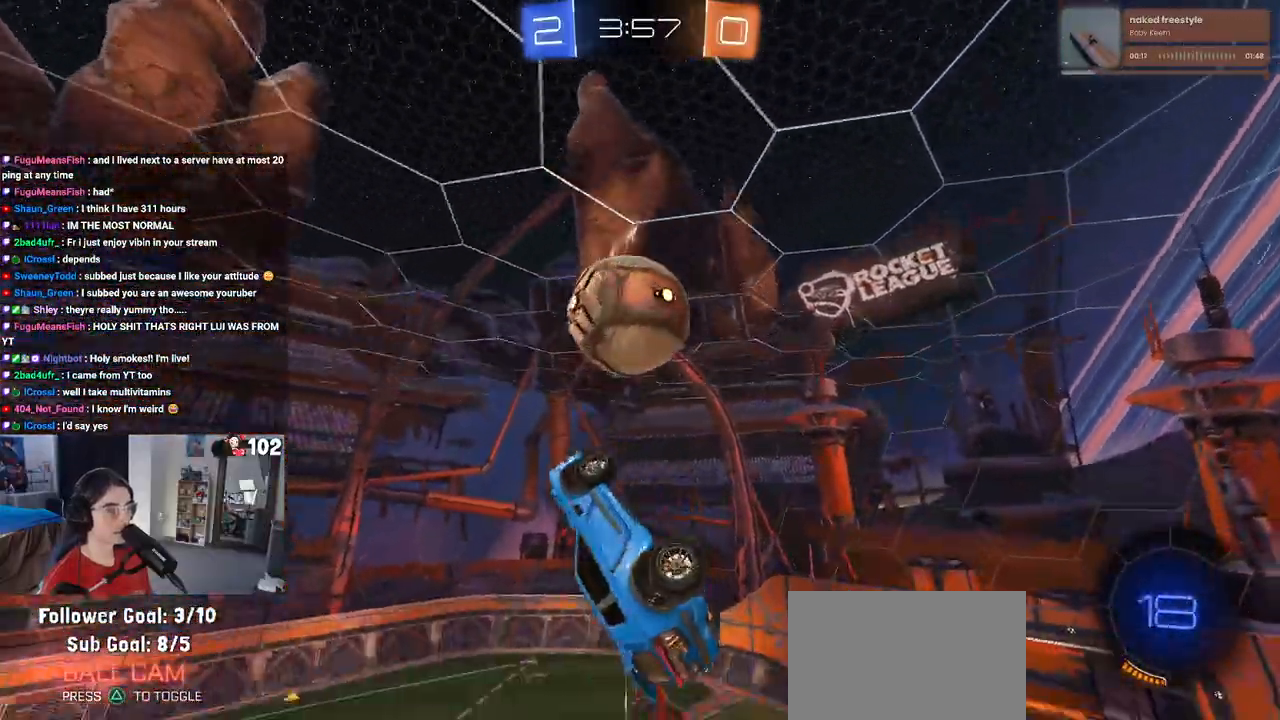
{"buttons": [], "left_stick": "center", "right_stick": "center", "events": [[33, "left_stick", "up"], [183, "R1", "down"], [333, "R1", "up"], [383, "left_stick", "center"]]}
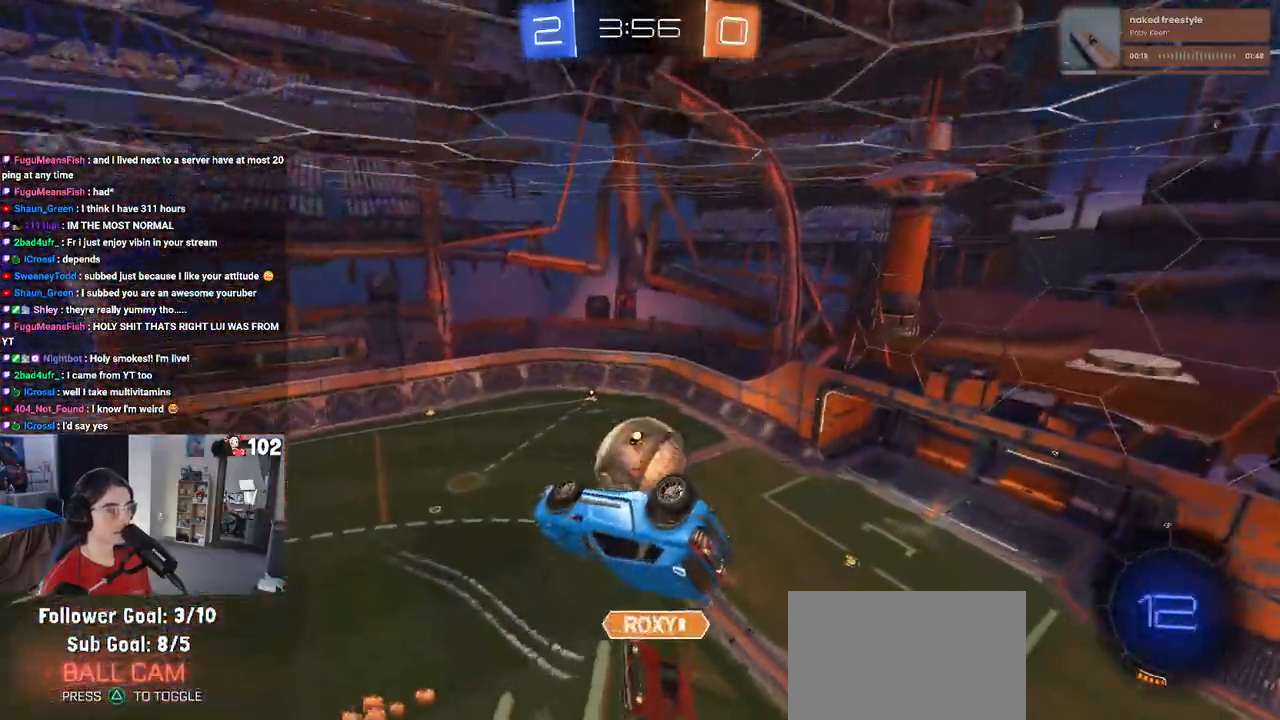
{"buttons": [], "left_stick": "up-left", "right_stick": "center", "events": [[83, "left_stick", "up"], [300, "left_stick", "center"], [500, "left_stick", "up-left"]]}
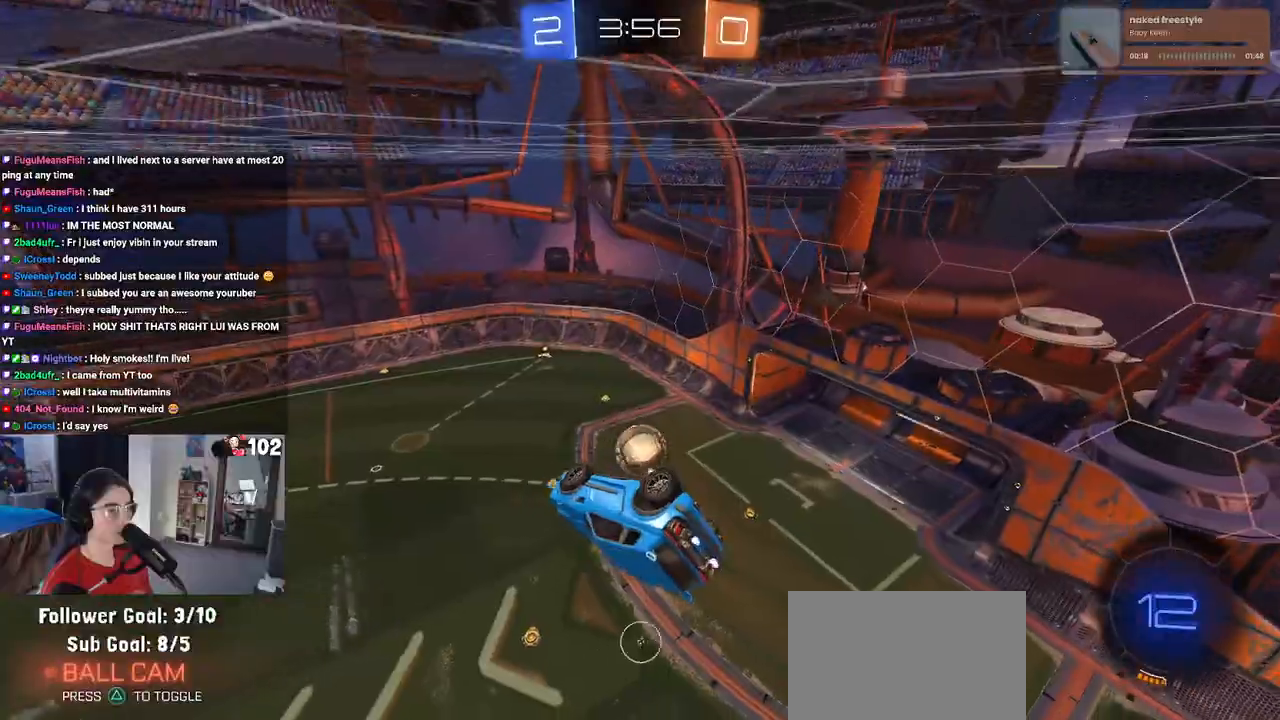
{"buttons": [], "left_stick": "center", "right_stick": "center", "events": [[217, "left_stick", "center"]]}
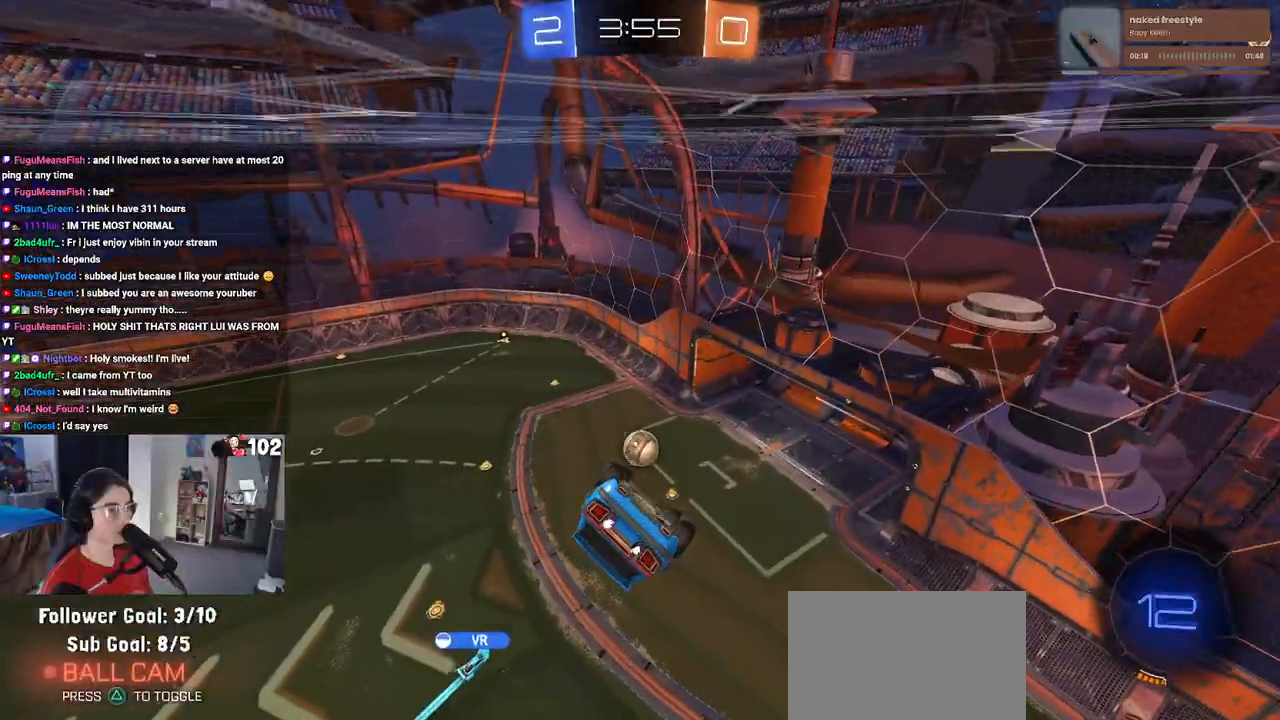
{"buttons": ["SQUARE"], "left_stick": "down-left", "right_stick": "center", "events": [[100, "left_stick", "left"], [283, "left_stick", "center"], [417, "left_stick", "down-left"], [483, "SQUARE", "down"]]}
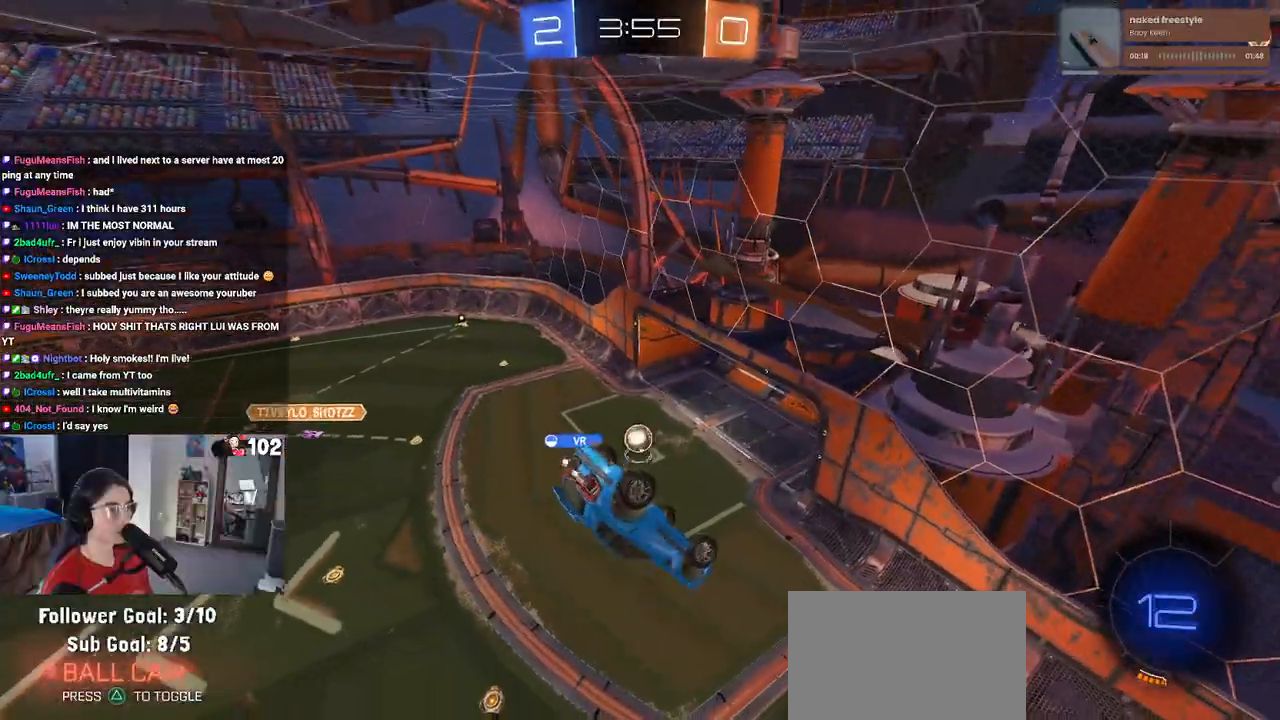
{"buttons": ["SQUARE"], "left_stick": "down-left", "right_stick": "center", "events": []}
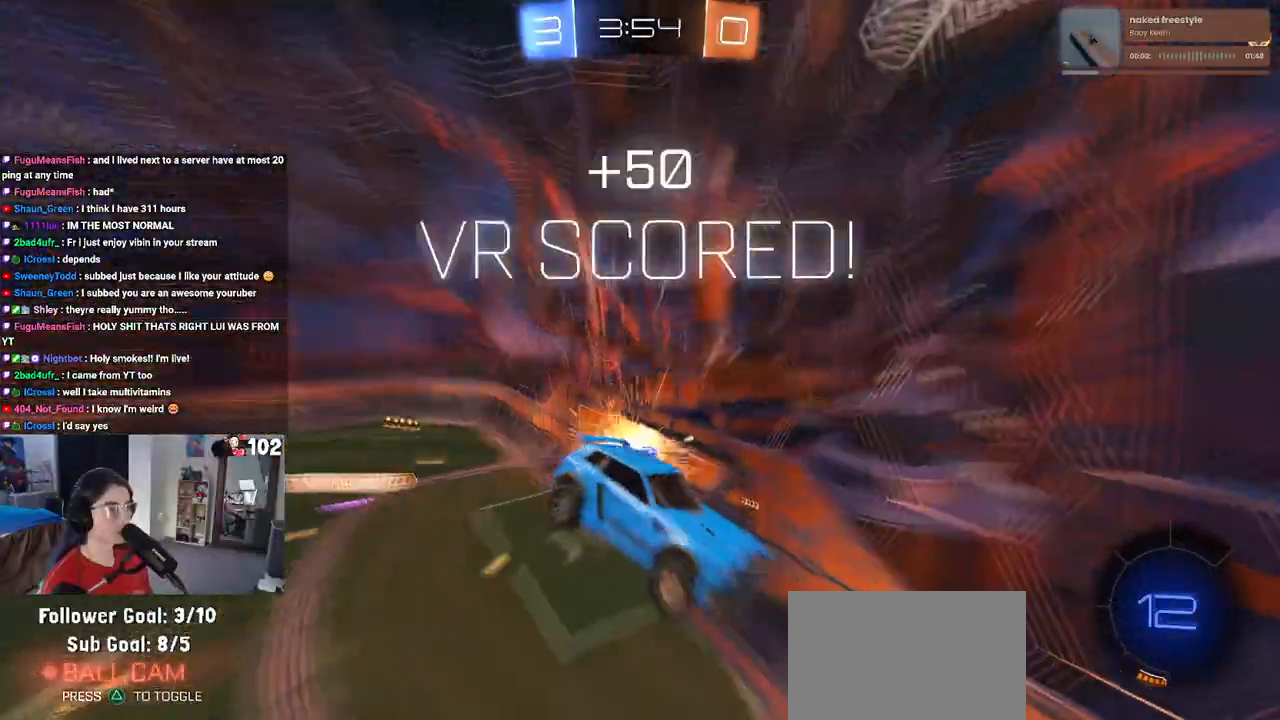
{"buttons": [], "left_stick": "center", "right_stick": "center", "events": [[67, "left_stick", "center"], [100, "SQUARE", "up"]]}
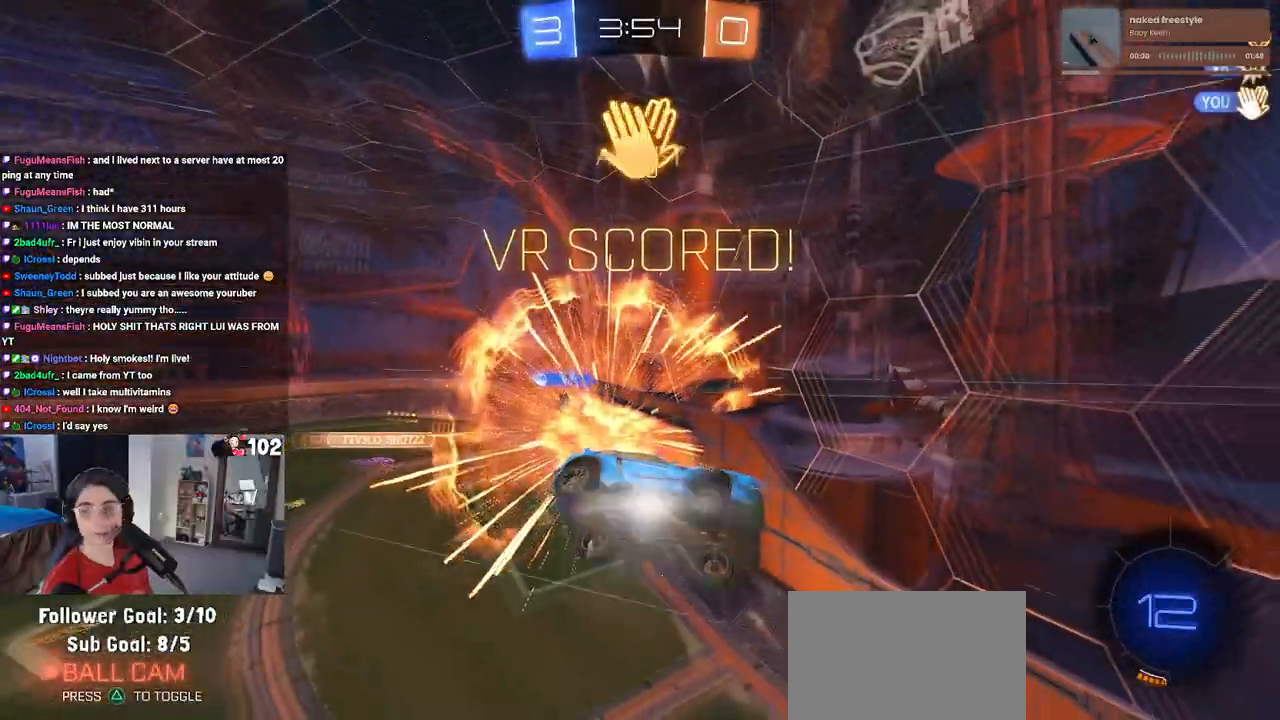
{"buttons": [], "left_stick": "center", "right_stick": "center", "events": [[150, "CROSS", "down"], [300, "CROSS", "up"]]}
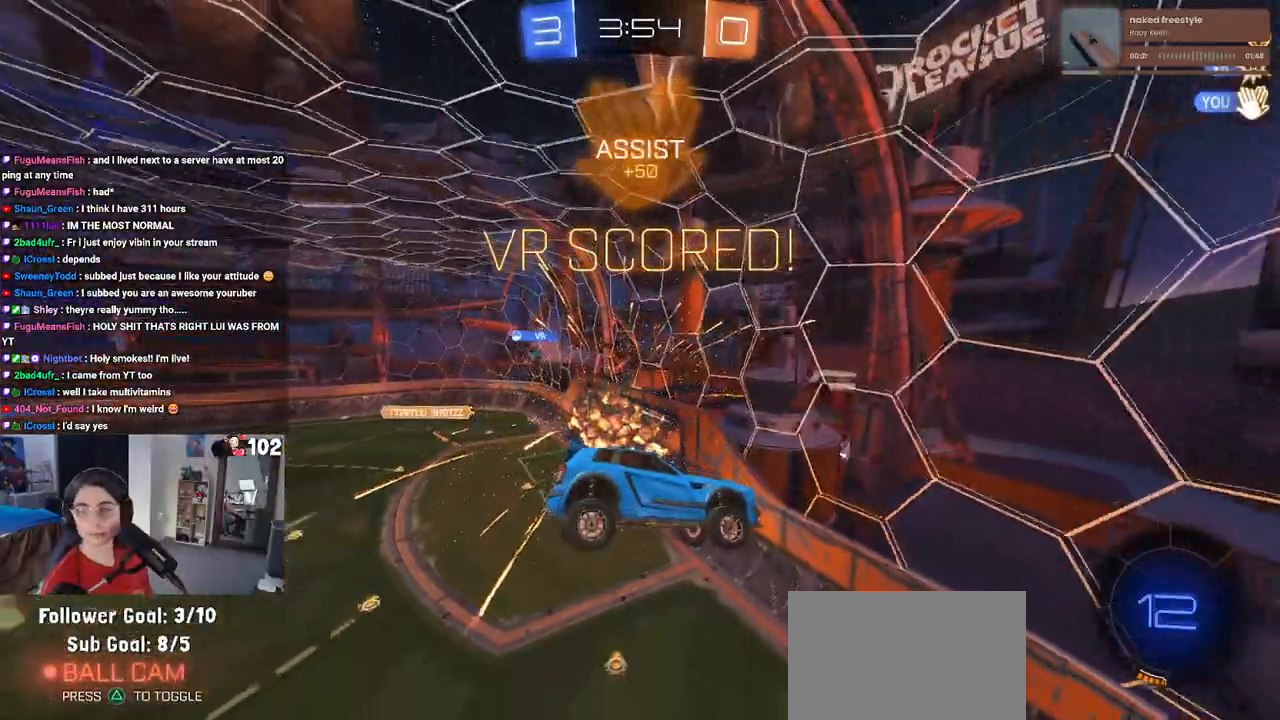
{"buttons": [], "left_stick": "center", "right_stick": "center", "events": []}
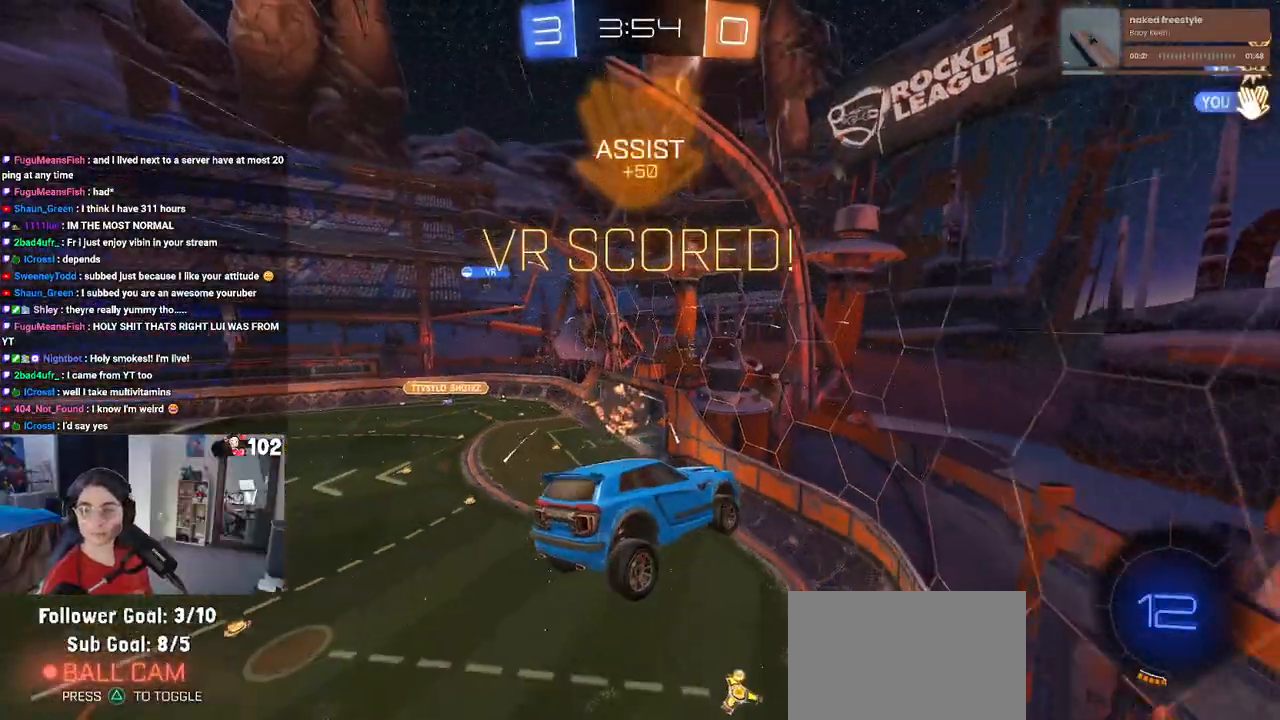
{"buttons": [], "left_stick": "center", "right_stick": "center", "events": []}
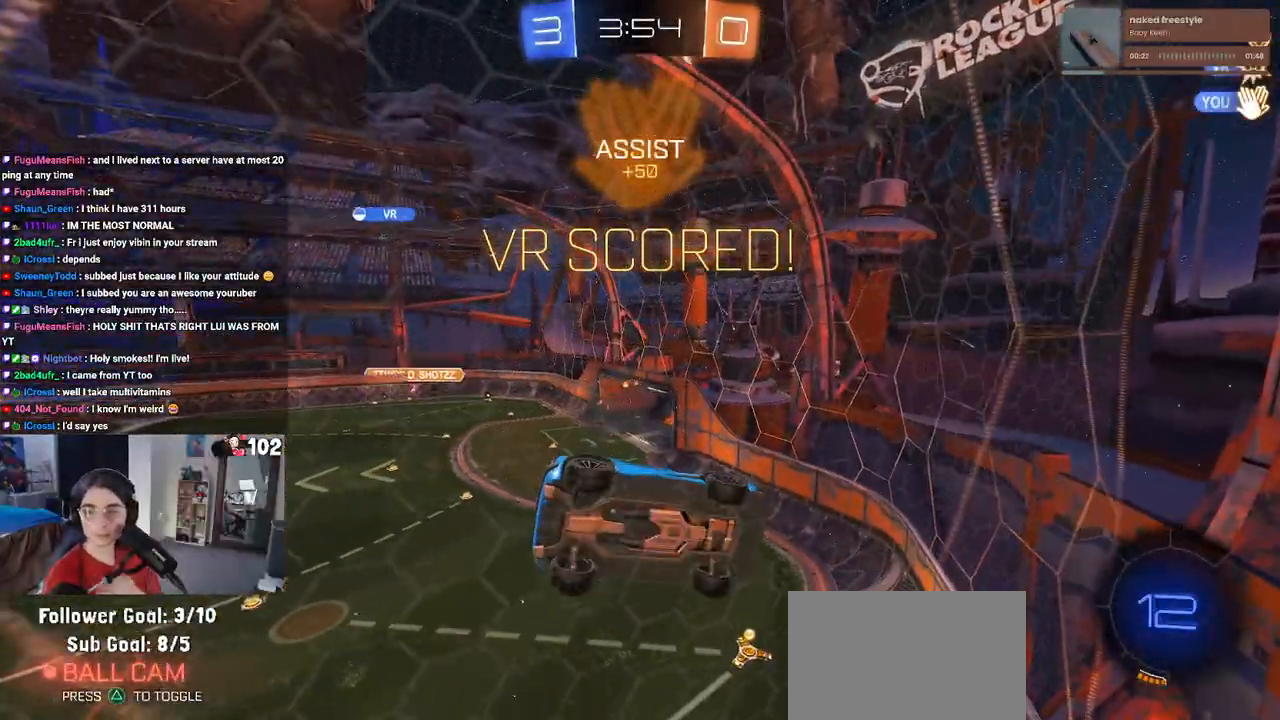
{"buttons": [], "left_stick": "center", "right_stick": "center", "events": []}
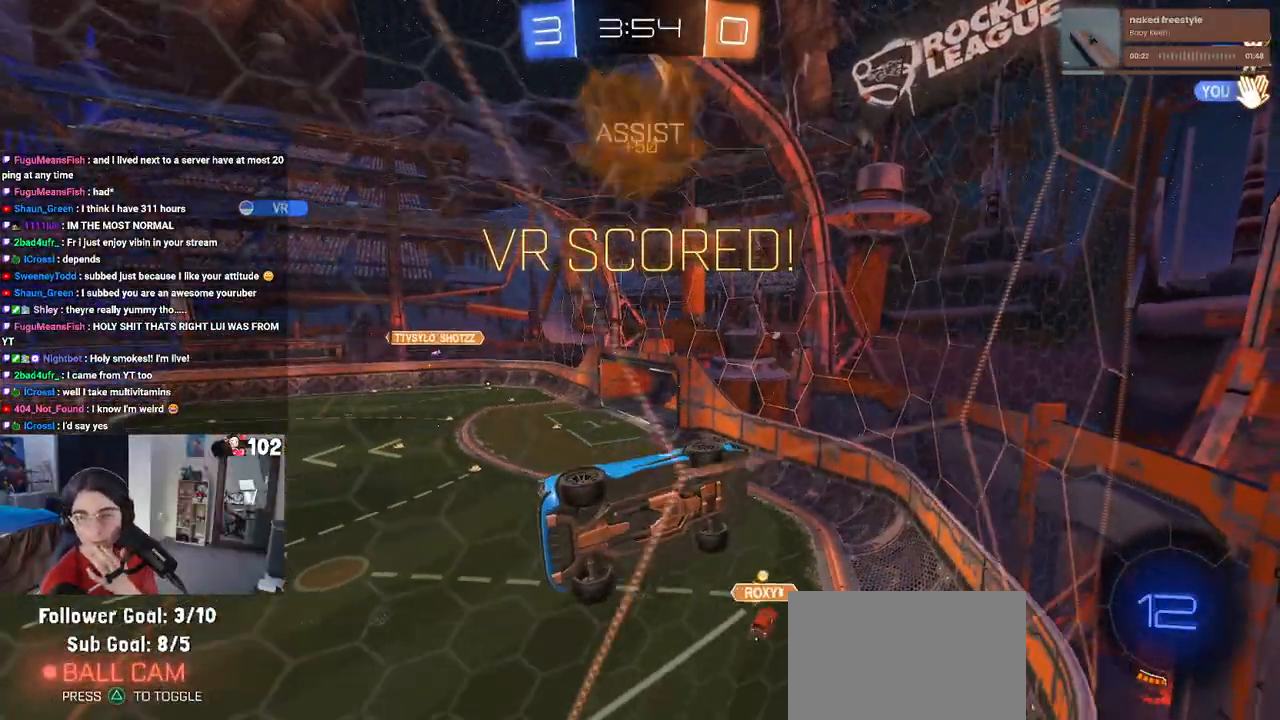
{"buttons": [], "left_stick": "center", "right_stick": "center", "events": []}
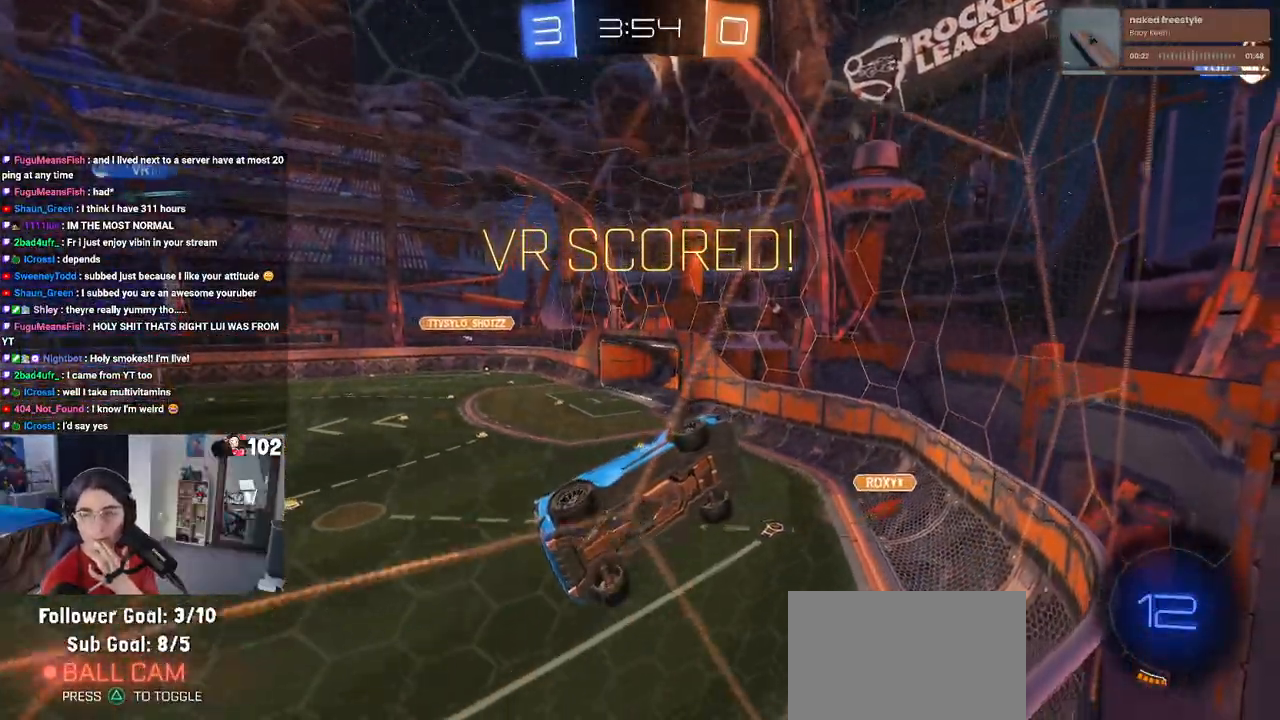
{"buttons": [], "left_stick": "center", "right_stick": "center", "events": []}
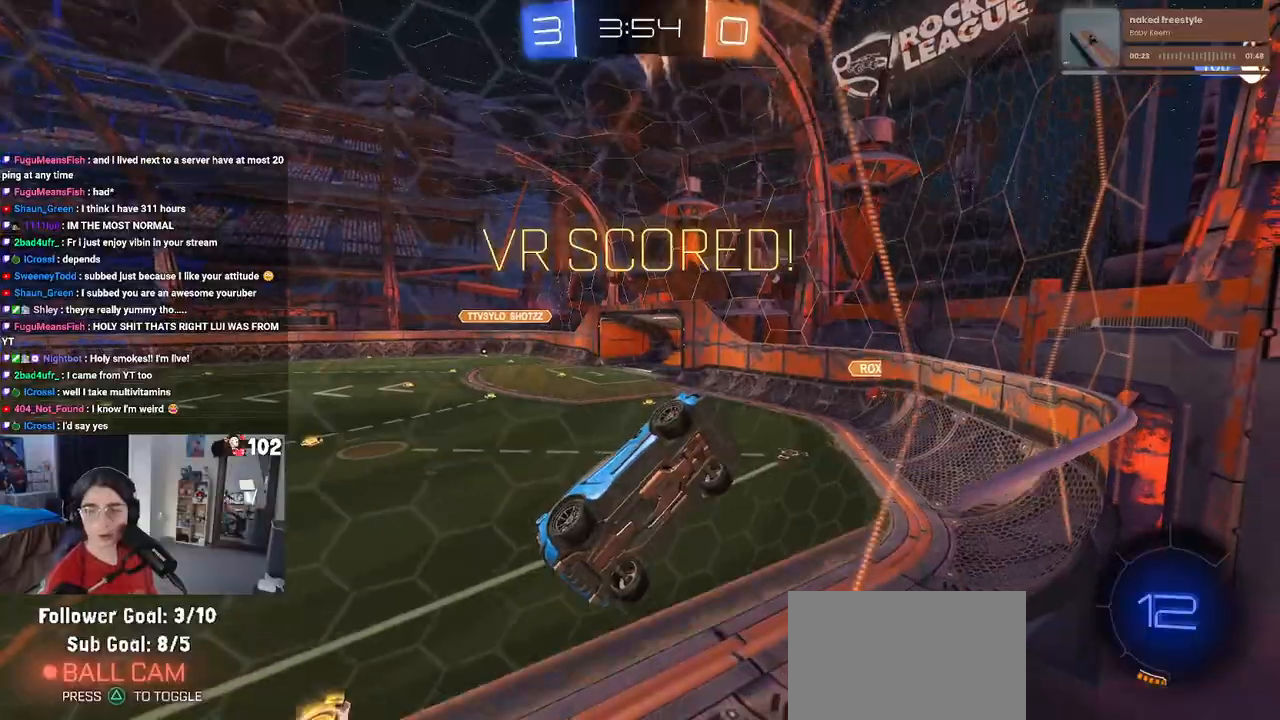
{"buttons": [], "left_stick": "center", "right_stick": "center", "events": []}
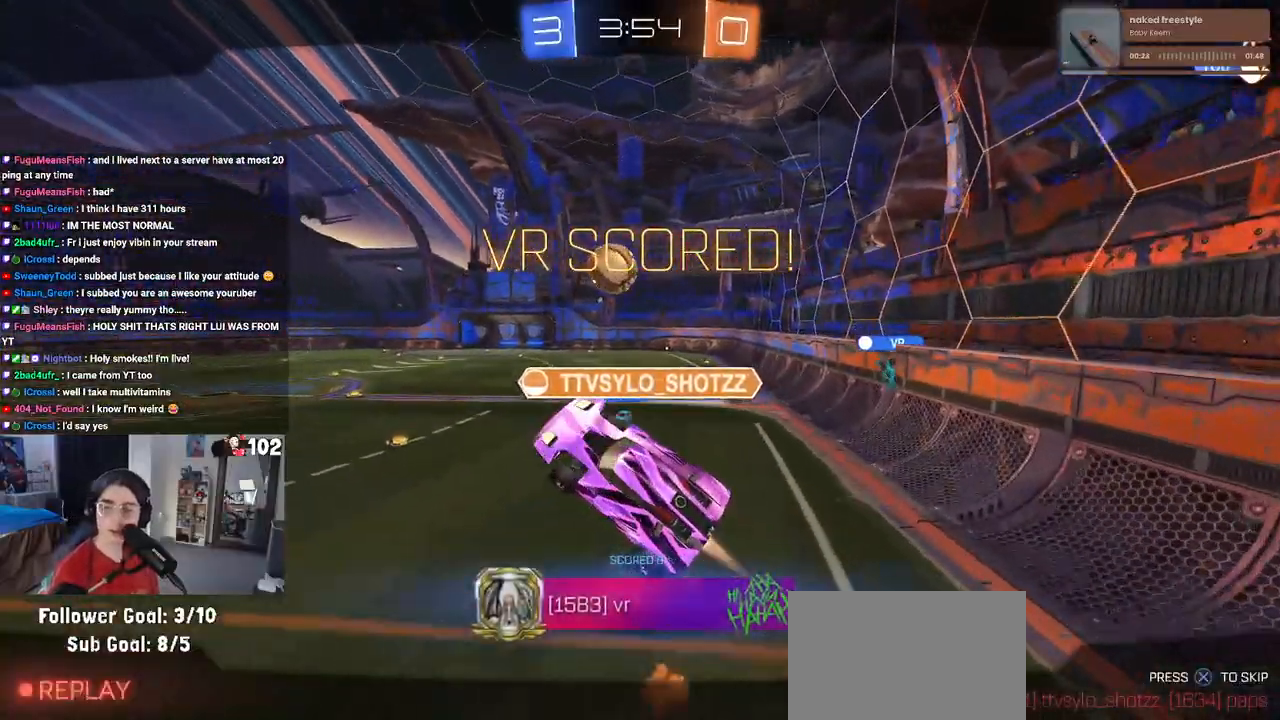
{"buttons": [], "left_stick": "center", "right_stick": "center", "events": []}
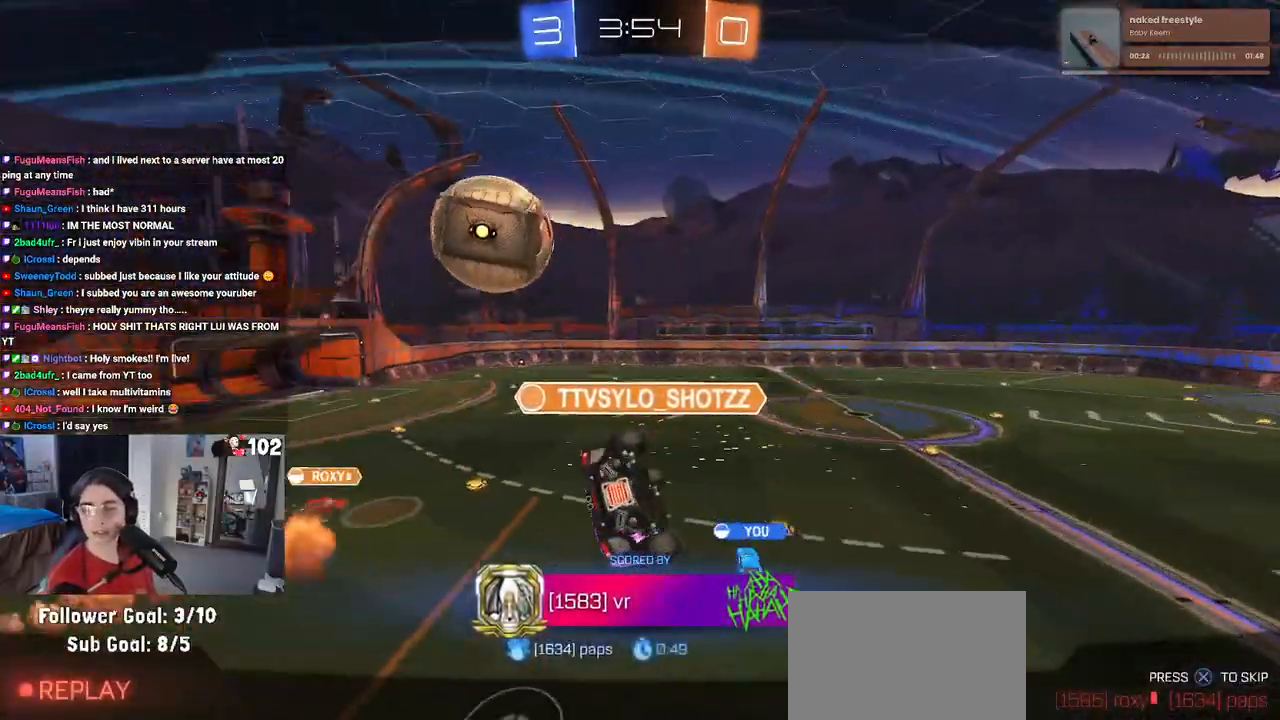
{"buttons": ["CROSS"], "left_stick": "center", "right_stick": "center", "events": [[383, "CROSS", "down"]]}
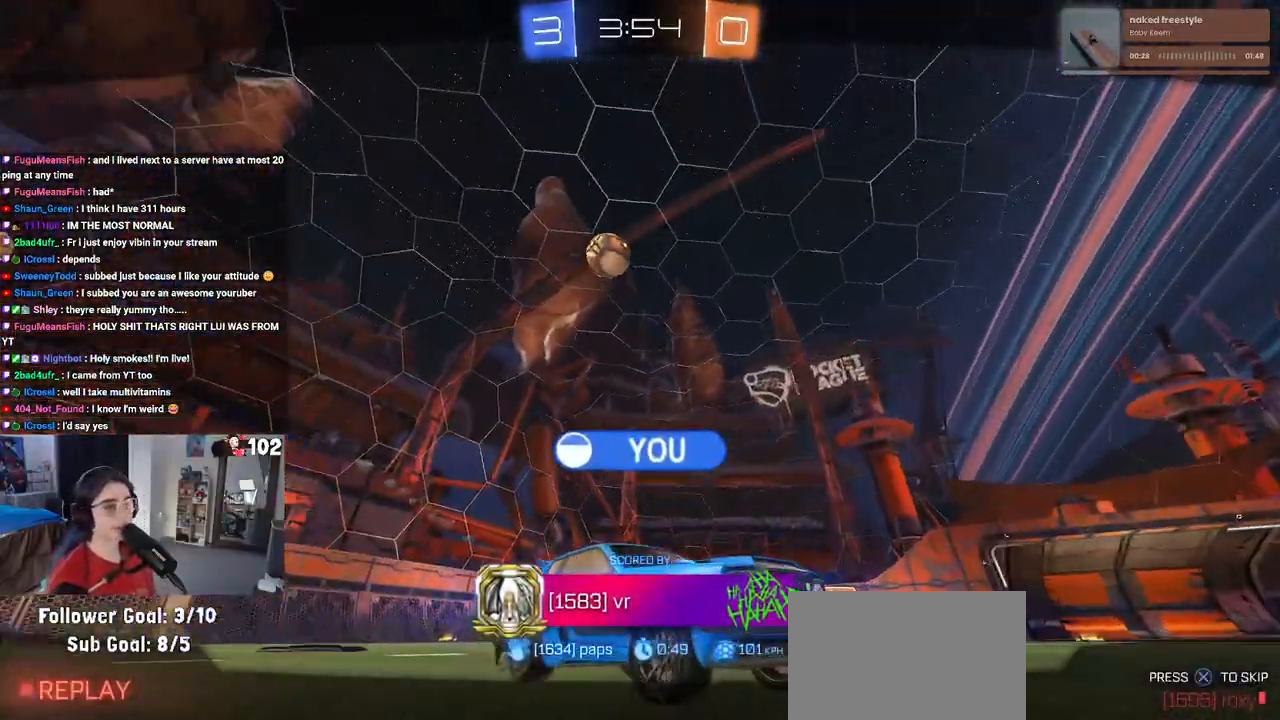
{"buttons": [], "left_stick": "center", "right_stick": "center", "events": [[33, "CROSS", "up"], [117, "CROSS", "down"], [483, "CROSS", "up"]]}
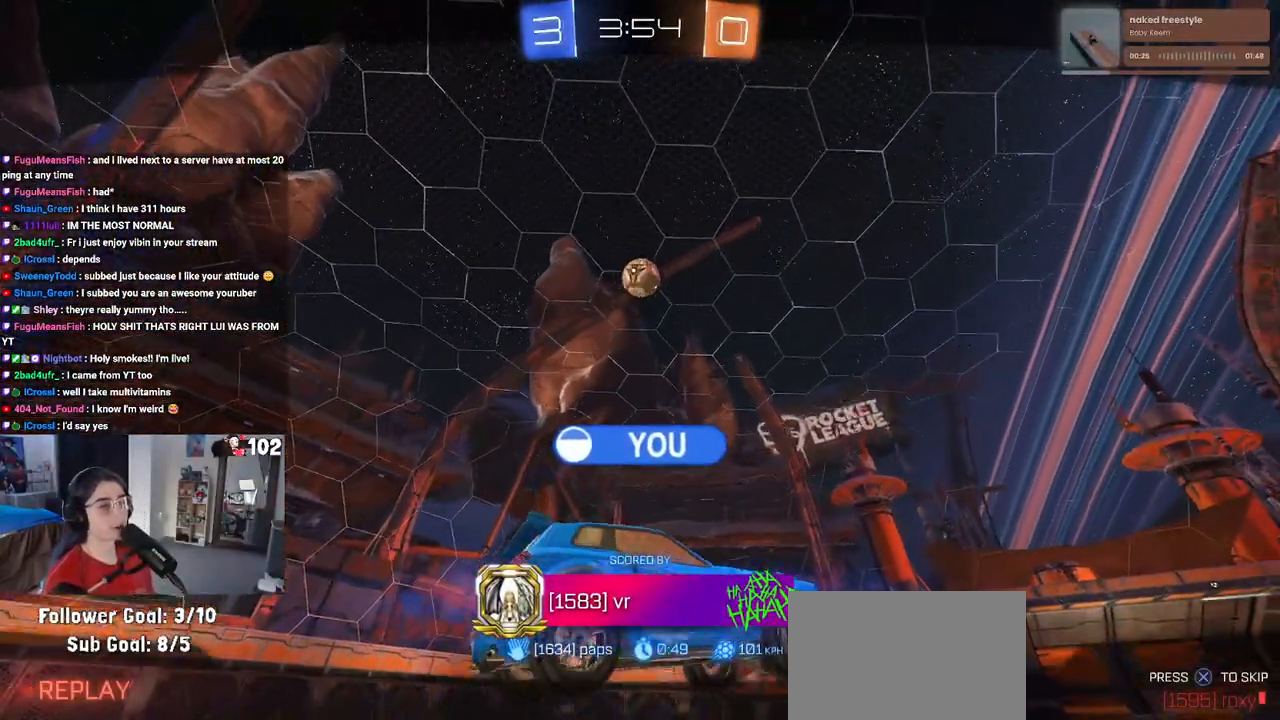
{"buttons": ["CROSS"], "left_stick": "center", "right_stick": "center", "events": [[33, "CROSS", "down"], [167, "CROSS", "up"], [250, "CROSS", "down"]]}
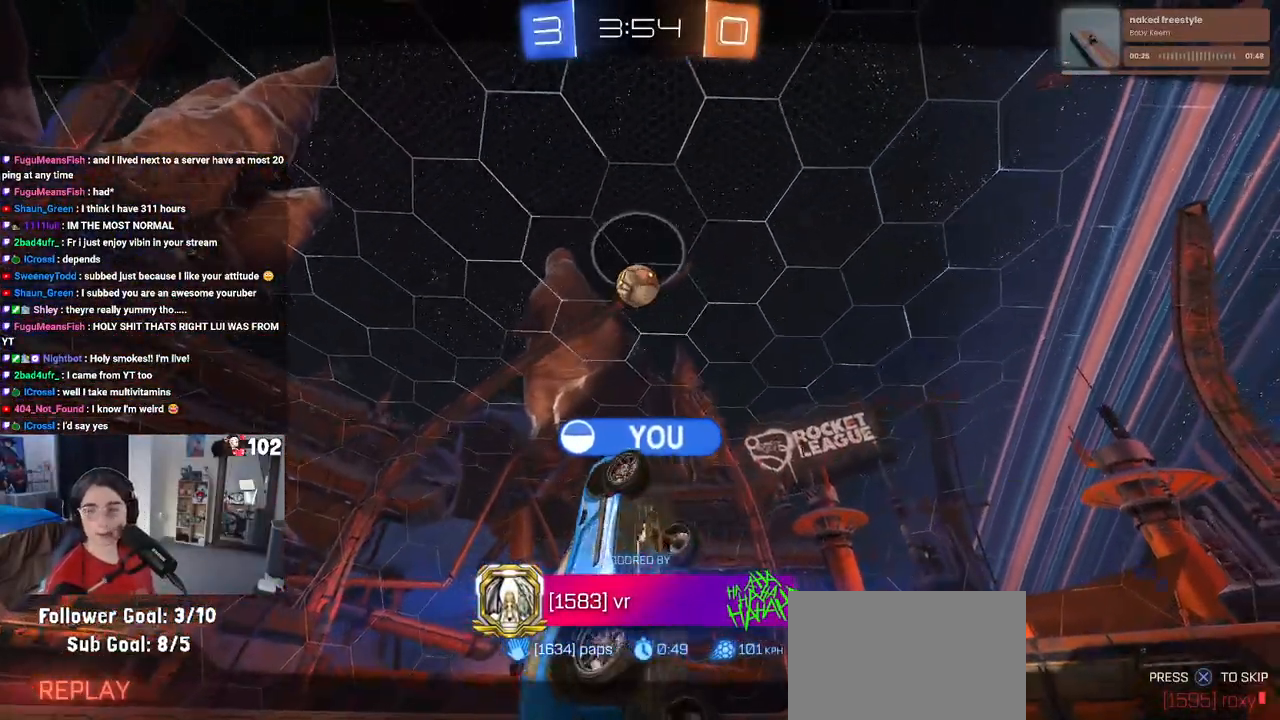
{"buttons": [], "left_stick": "center", "right_stick": "center", "events": [[83, "CROSS", "up"], [167, "CROSS", "down"], [283, "CROSS", "up"], [383, "CROSS", "down"], [500, "CROSS", "up"]]}
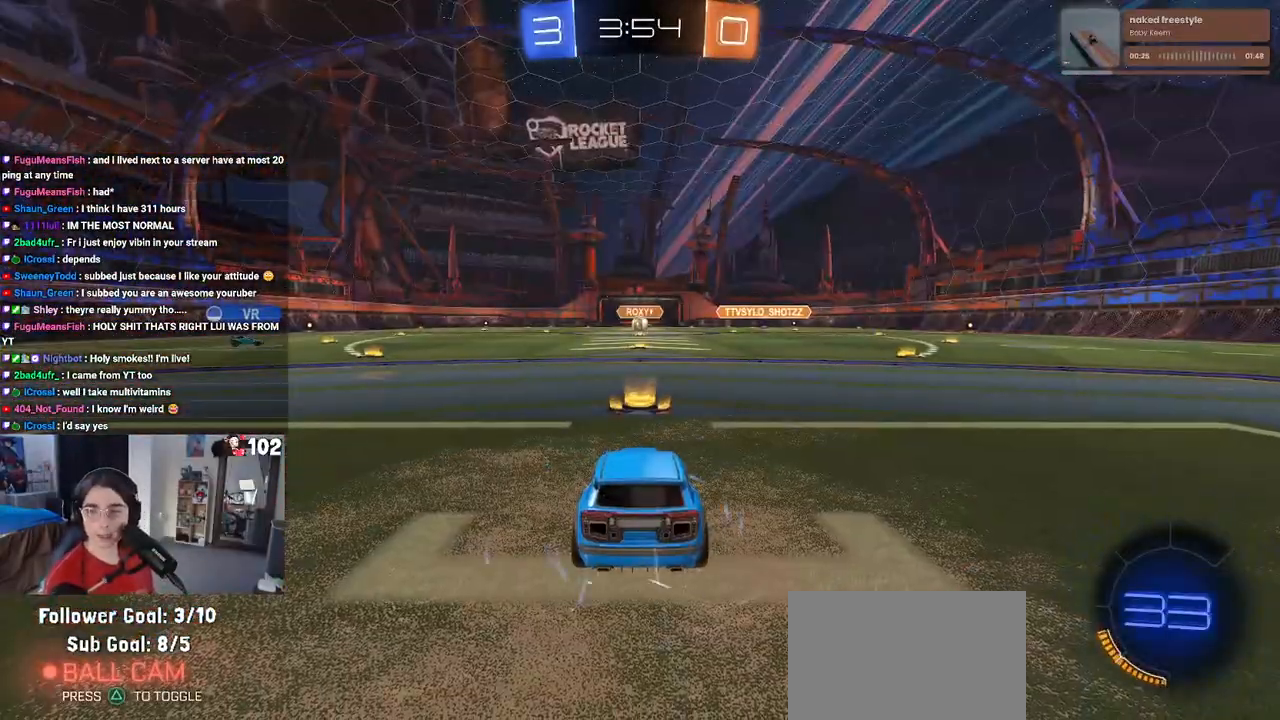
{"buttons": [], "left_stick": "center", "right_stick": "center", "events": [[83, "CROSS", "down"], [233, "CROSS", "up"], [300, "CROSS", "down"], [417, "CROSS", "up"]]}
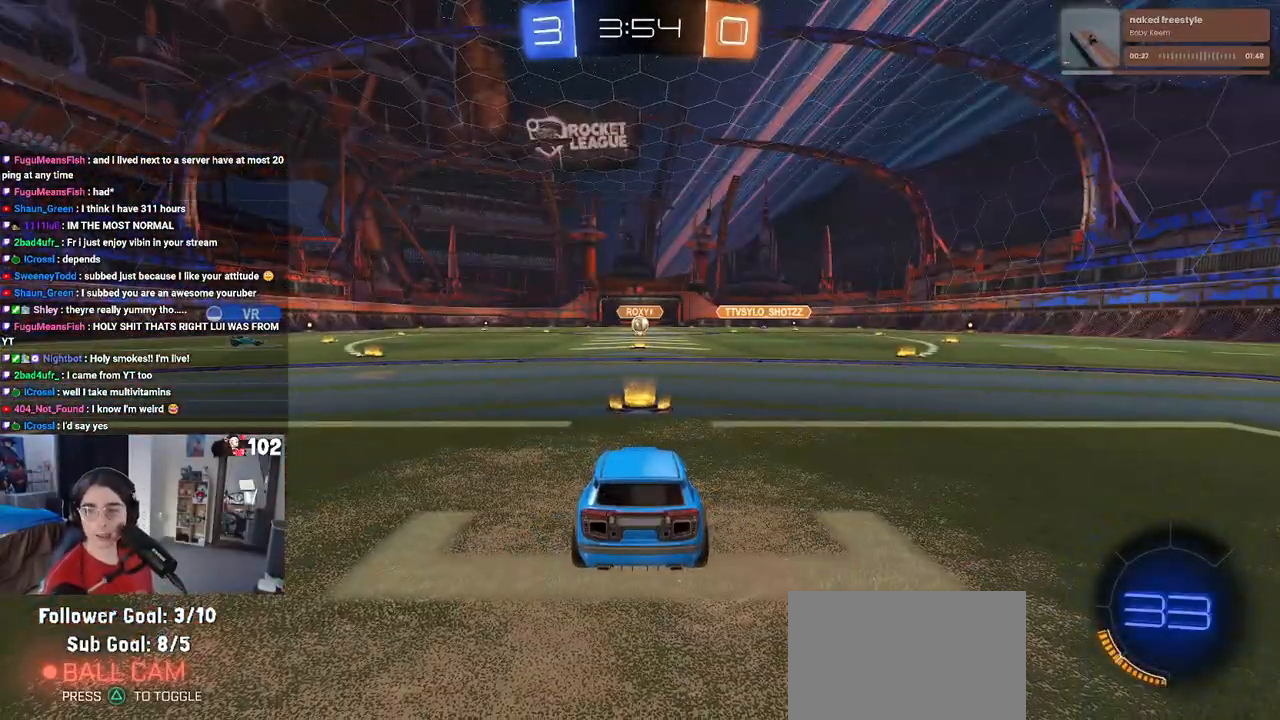
{"buttons": [], "left_stick": "center", "right_stick": "center", "events": []}
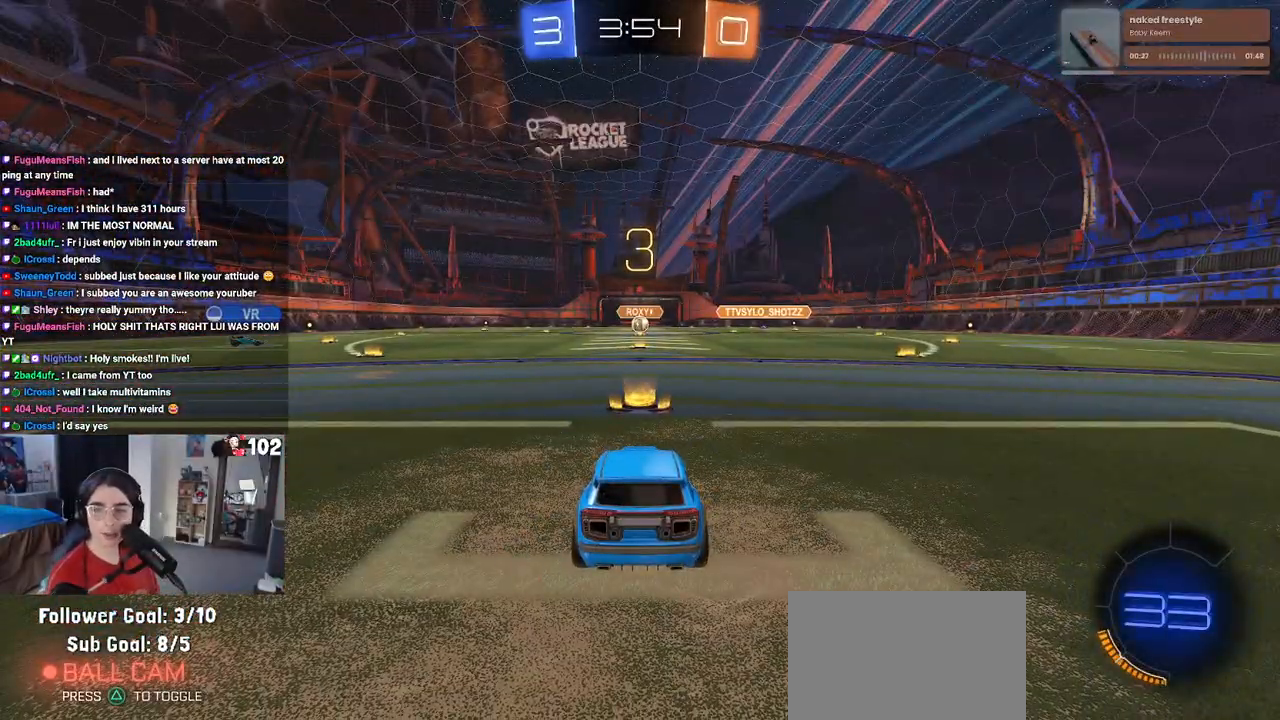
{"buttons": [], "left_stick": "center", "right_stick": "center", "events": []}